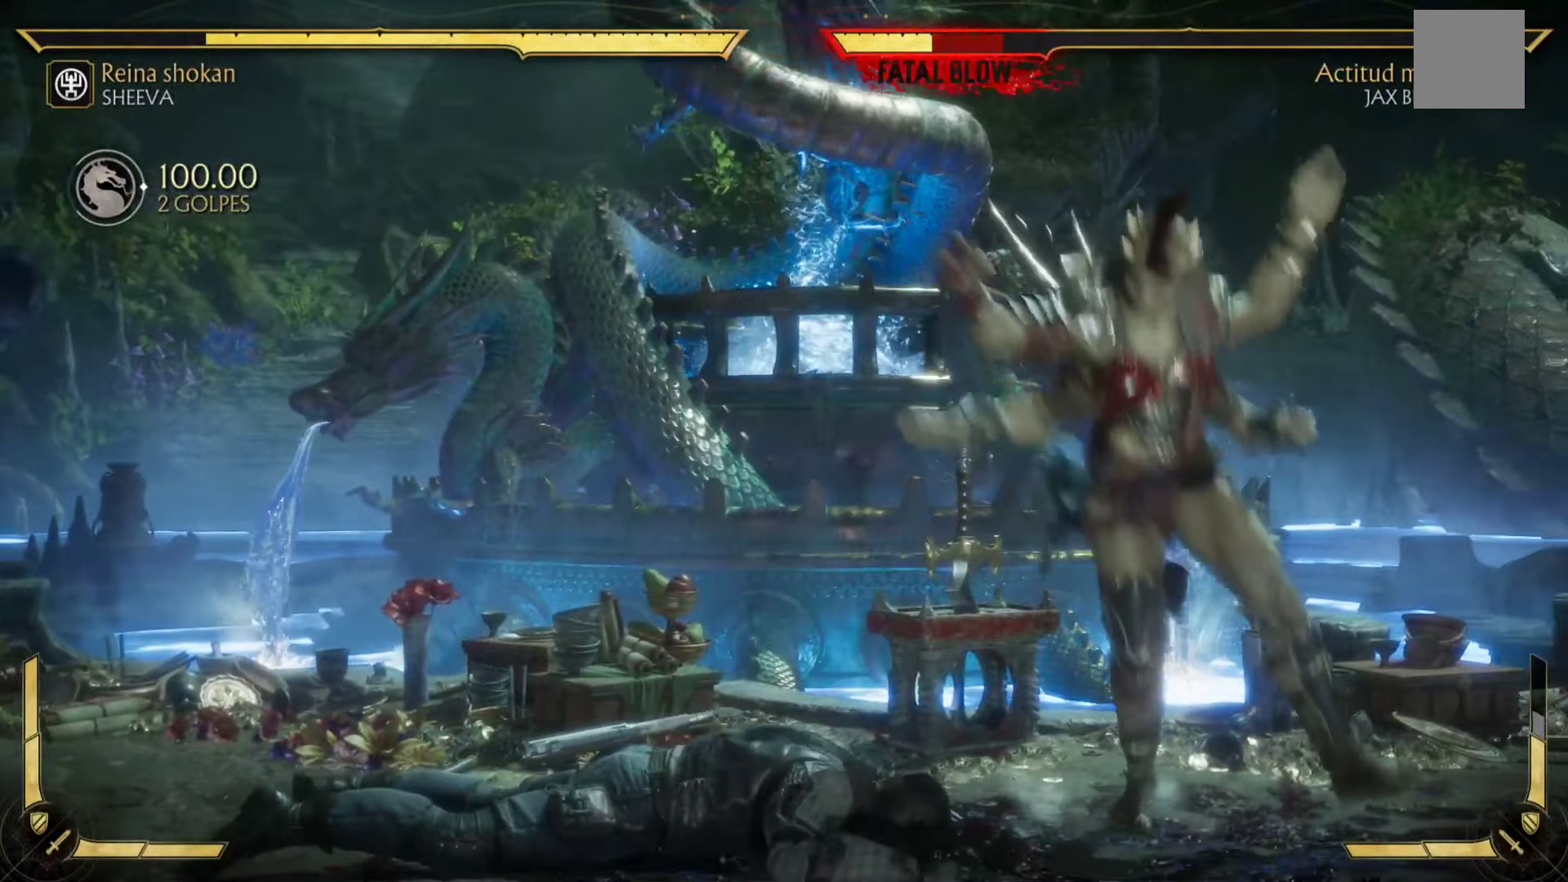
Gameplay with a controller (Xbox layout); each line is a JSON object with the inputs held at the frame after it. "events" lists button and stick changes between this image and that frame as [ms after this image, input, new state], when the widget could be followed in between. Not read: right_stick.
{"buttons": ["DPAD_UP"], "left_stick": "center", "events": [[17, "DPAD_UP", "up"], [183, "DPAD_UP", "down"], [317, "DPAD_UP", "up"], [417, "DPAD_DOWN", "down"], [467, "DPAD_DOWN", "up"], [500, "DPAD_UP", "down"]]}
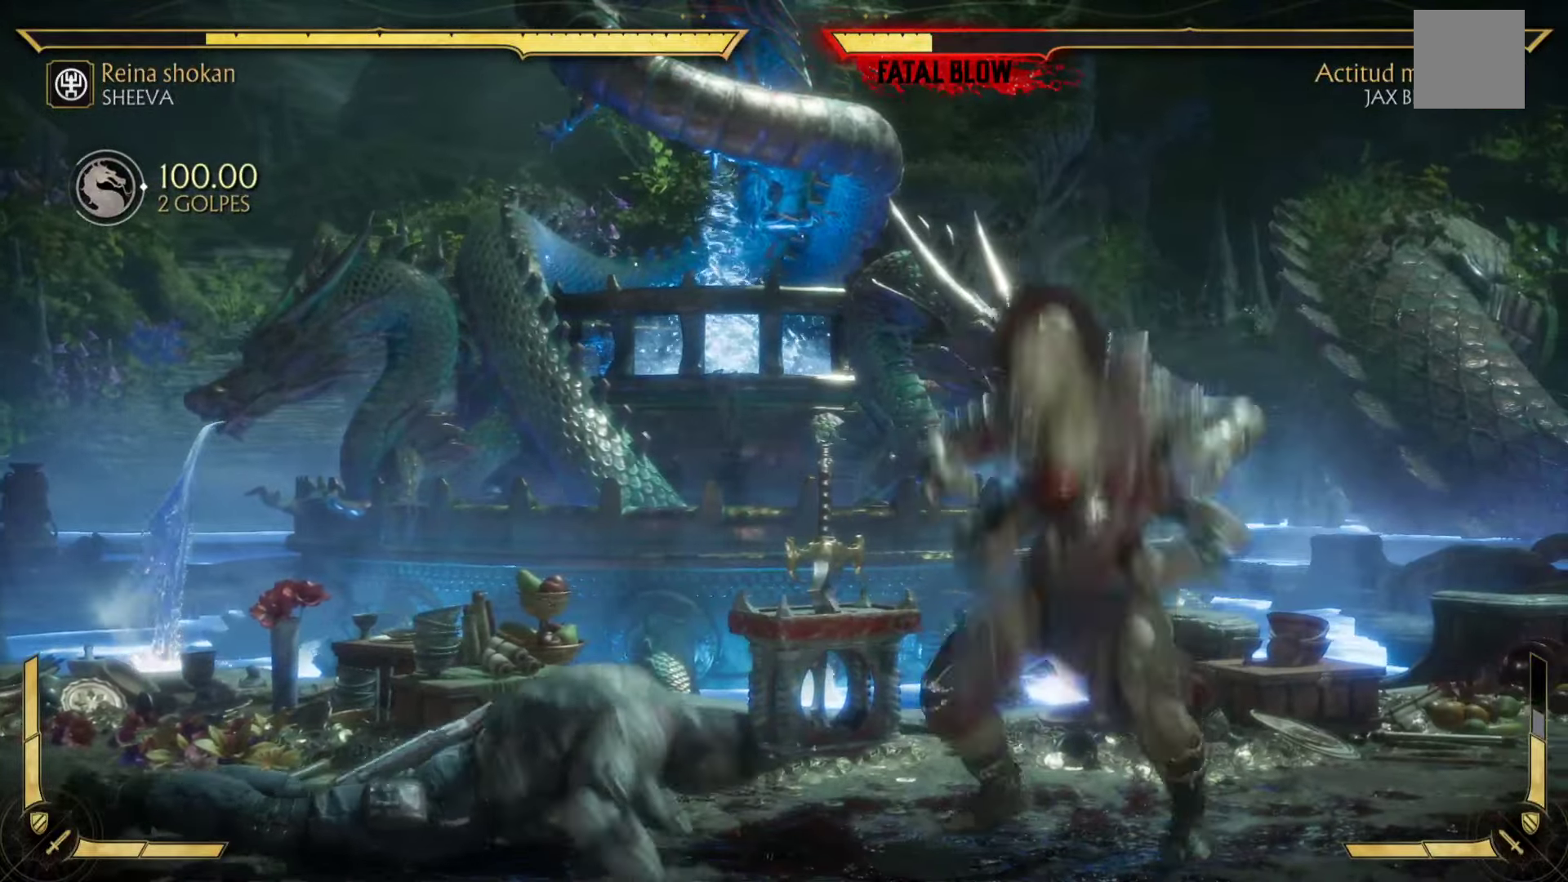
{"buttons": [], "left_stick": "center", "events": [[67, "DPAD_UP", "up"], [200, "DPAD_DOWN", "down"], [250, "DPAD_DOWN", "up"], [283, "DPAD_UP", "down"], [367, "DPAD_UP", "up"]]}
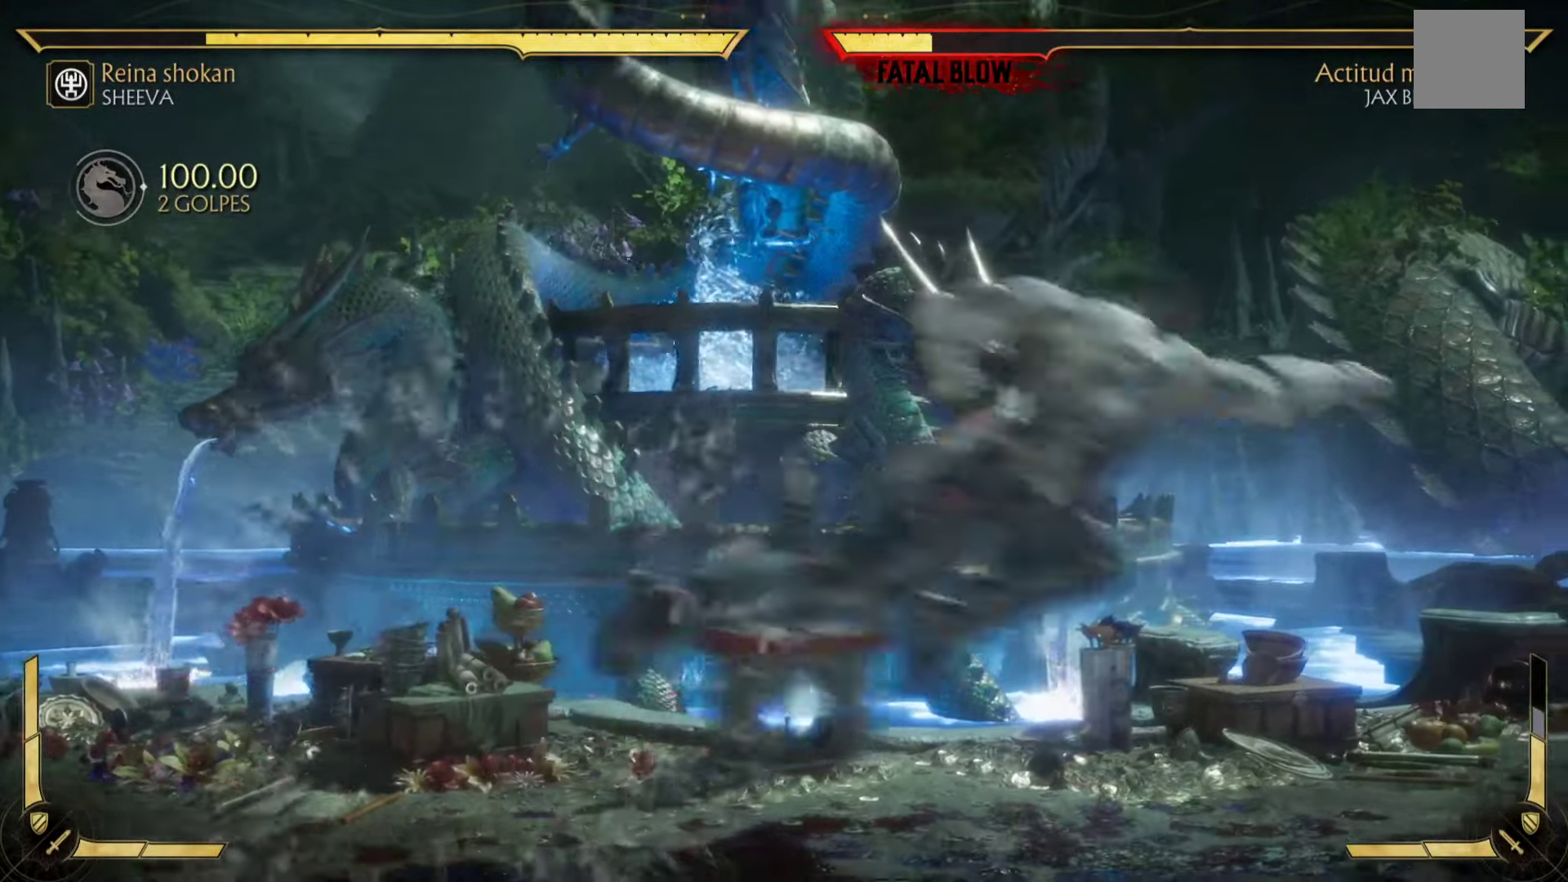
{"buttons": [], "left_stick": "center", "events": [[100, "DPAD_UP", "down"], [200, "DPAD_UP", "up"]]}
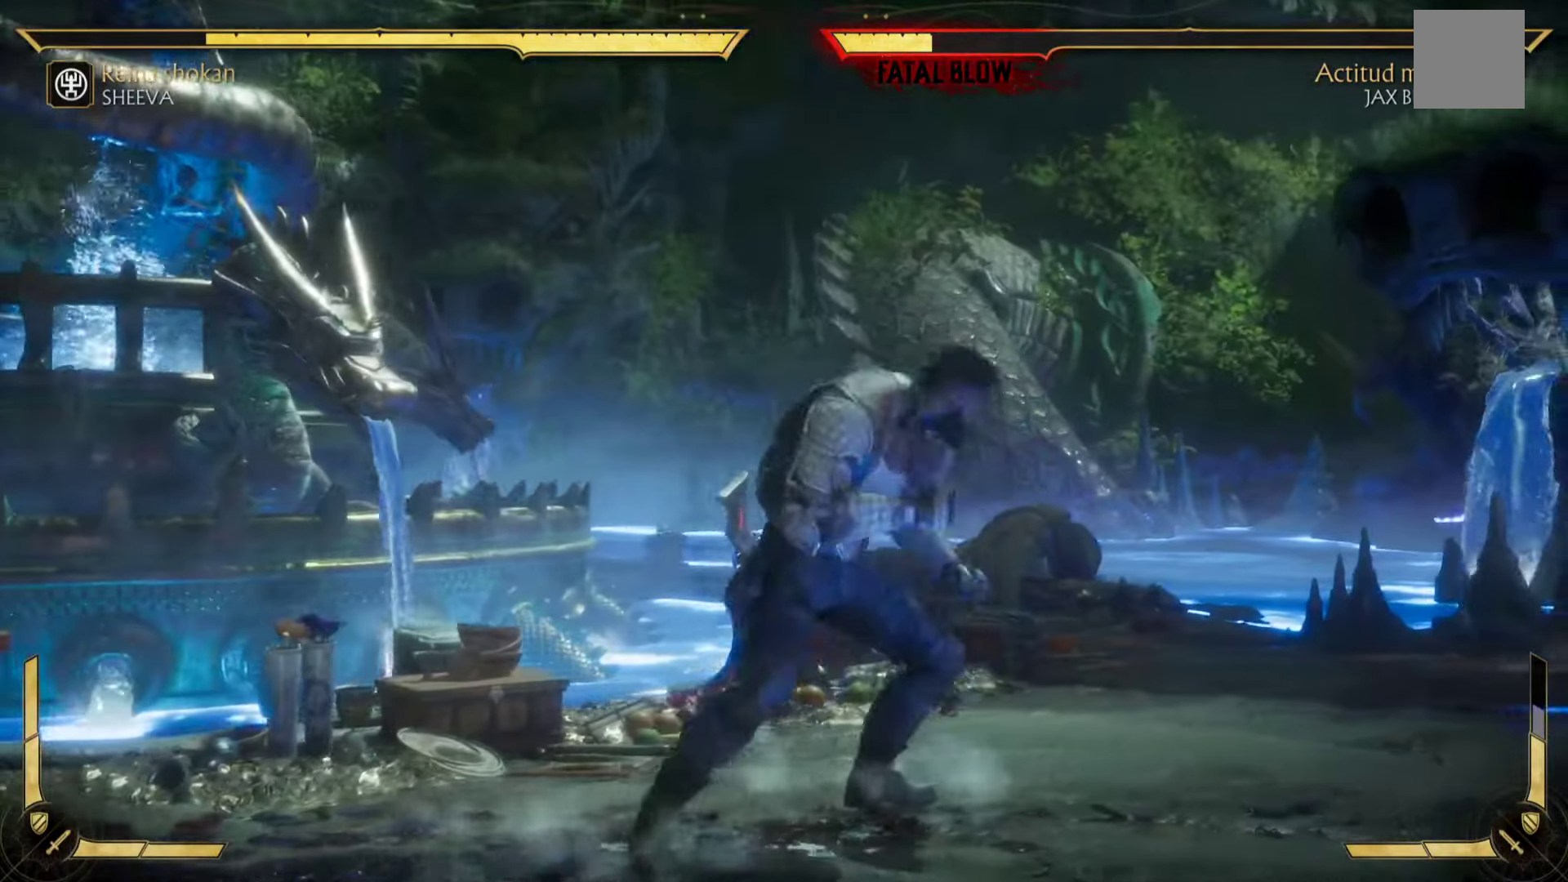
{"buttons": [], "left_stick": "center", "events": []}
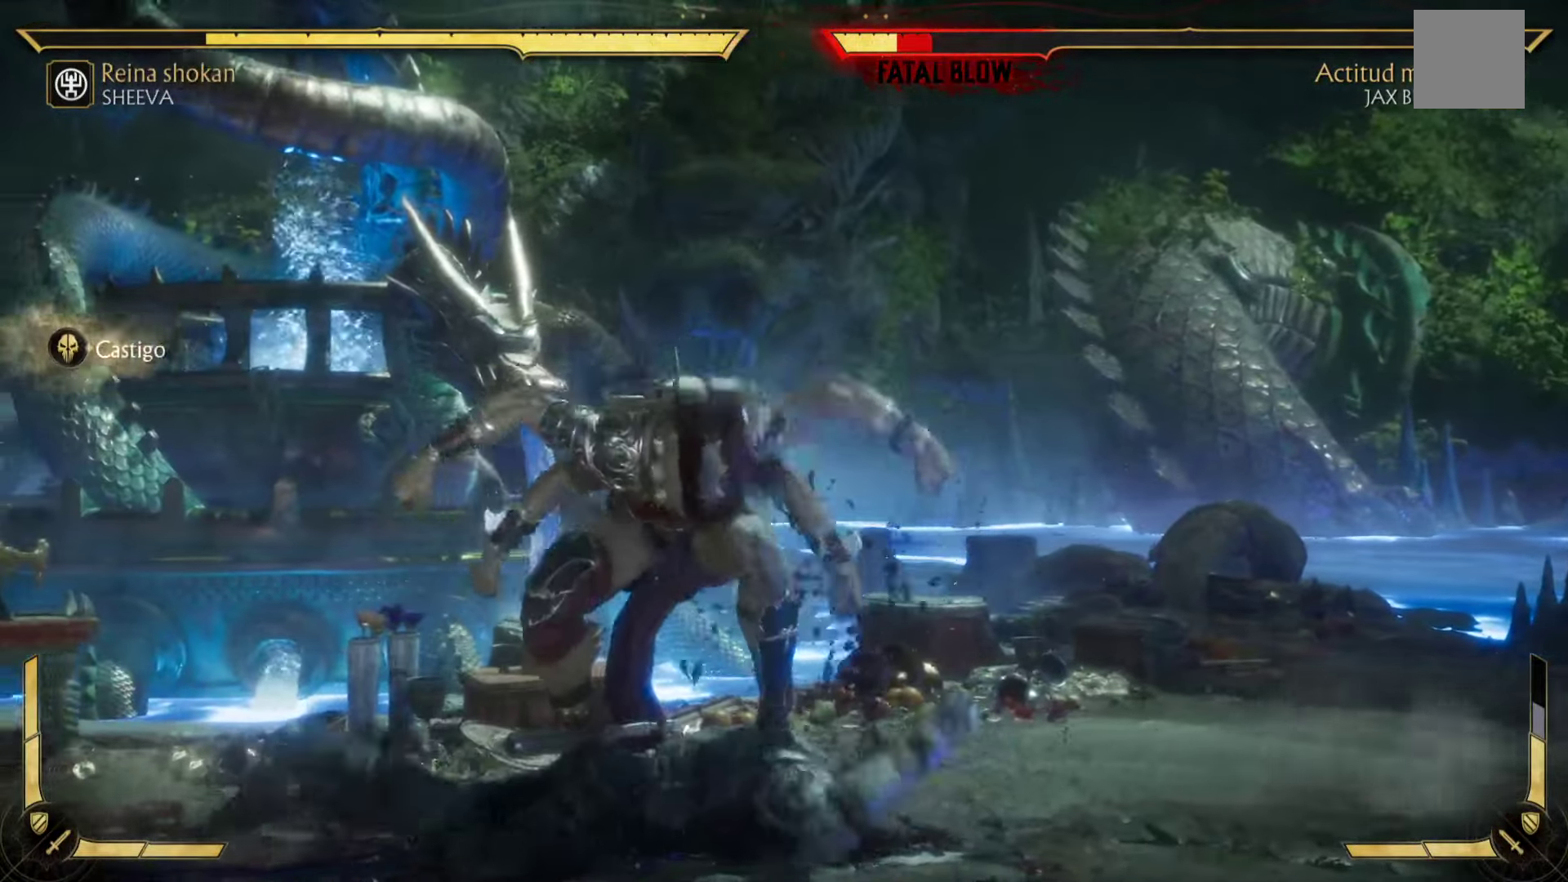
{"buttons": [], "left_stick": "center", "events": []}
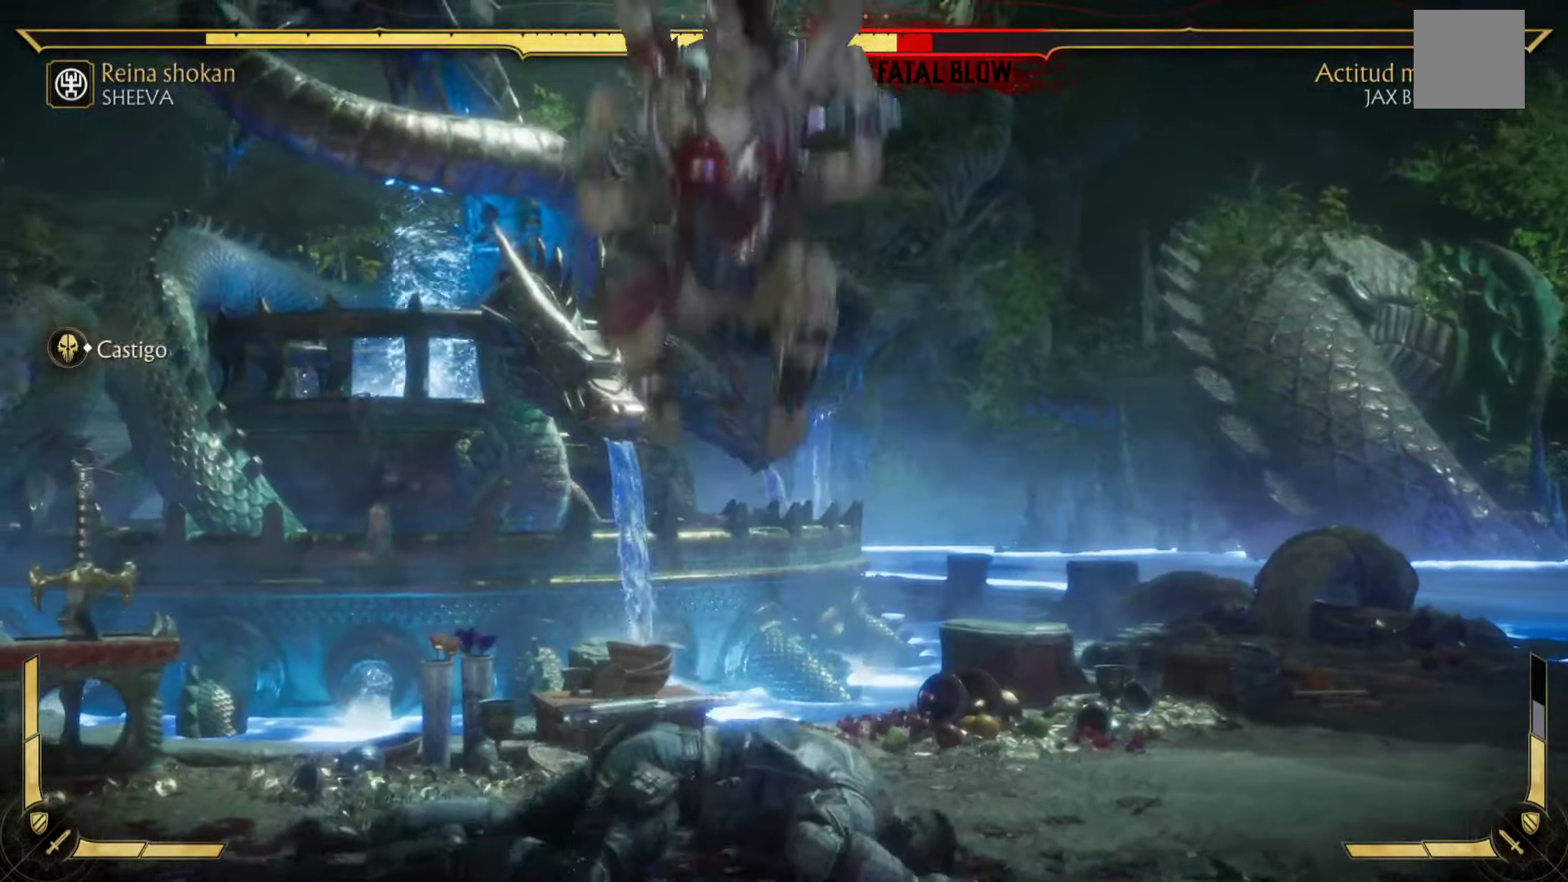
{"buttons": [], "left_stick": "center", "events": []}
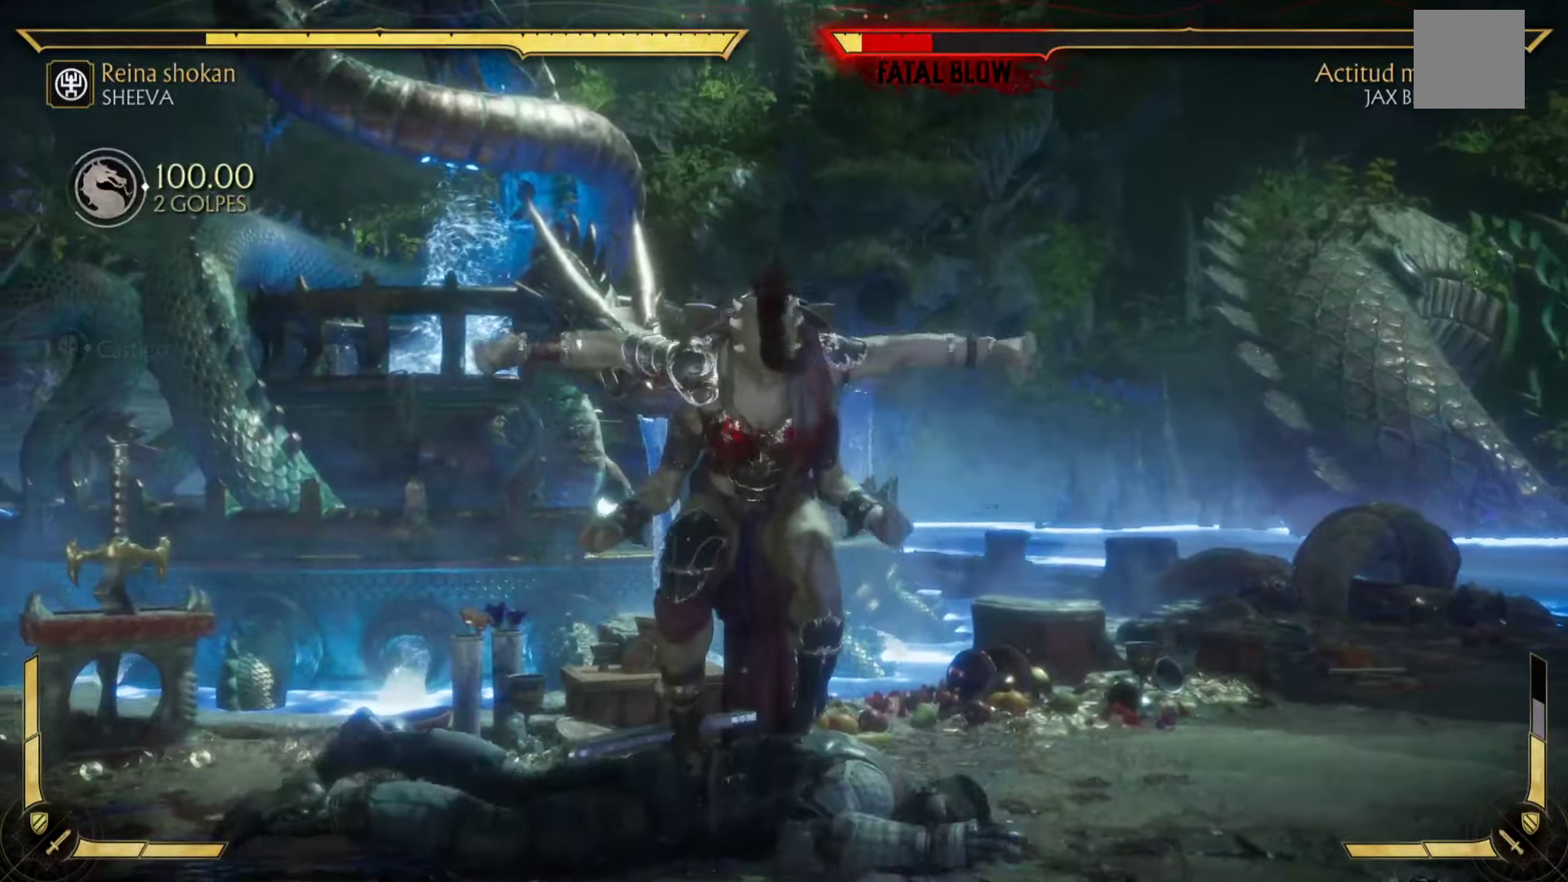
{"buttons": [], "left_stick": "center", "events": [[400, "DPAD_UP", "down"], [467, "DPAD_UP", "up"]]}
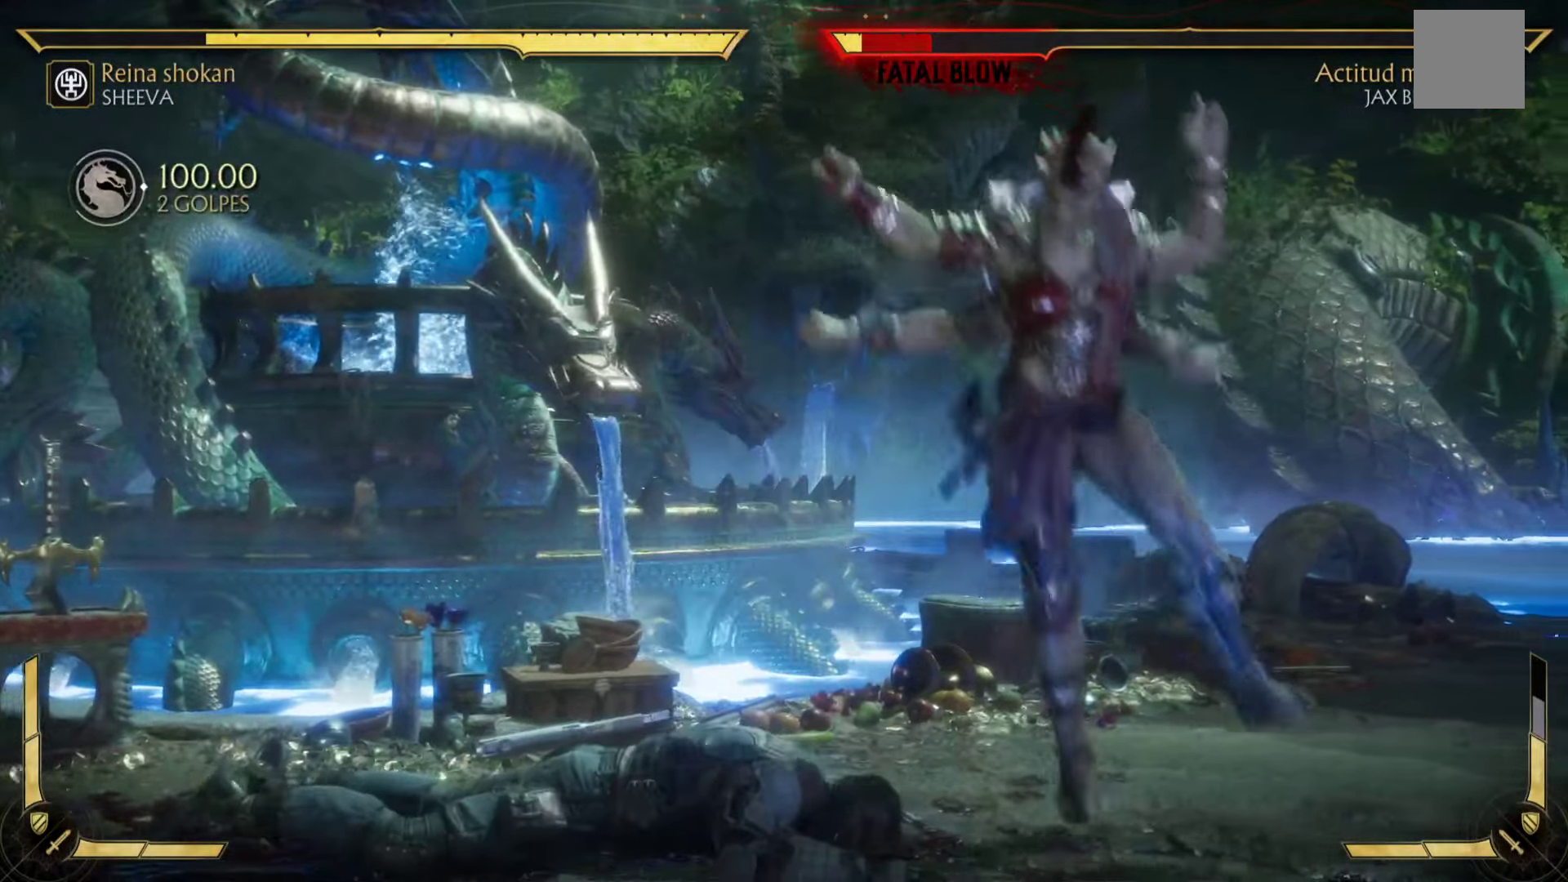
{"buttons": ["DPAD_UP"], "left_stick": "center", "events": [[83, "DPAD_DOWN", "down"], [150, "DPAD_DOWN", "up"], [167, "DPAD_UP", "down"], [267, "DPAD_UP", "up"], [433, "DPAD_UP", "down"]]}
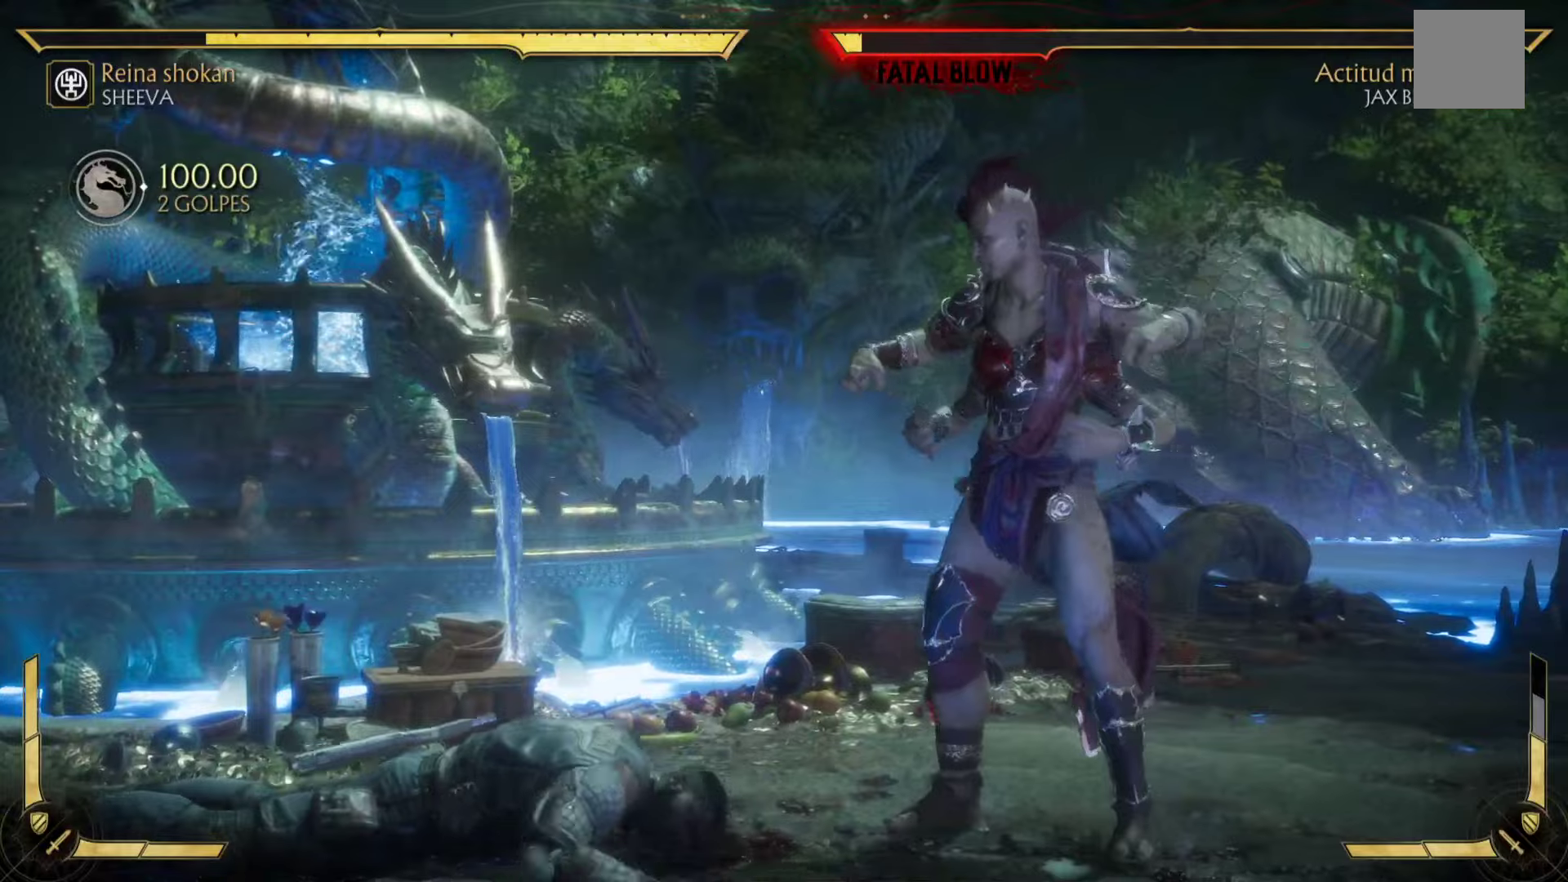
{"buttons": ["DPAD_UP"], "left_stick": "center", "events": [[34, "DPAD_UP", "up"], [217, "DPAD_UP", "down"], [317, "DPAD_UP", "up"], [484, "DPAD_UP", "down"]]}
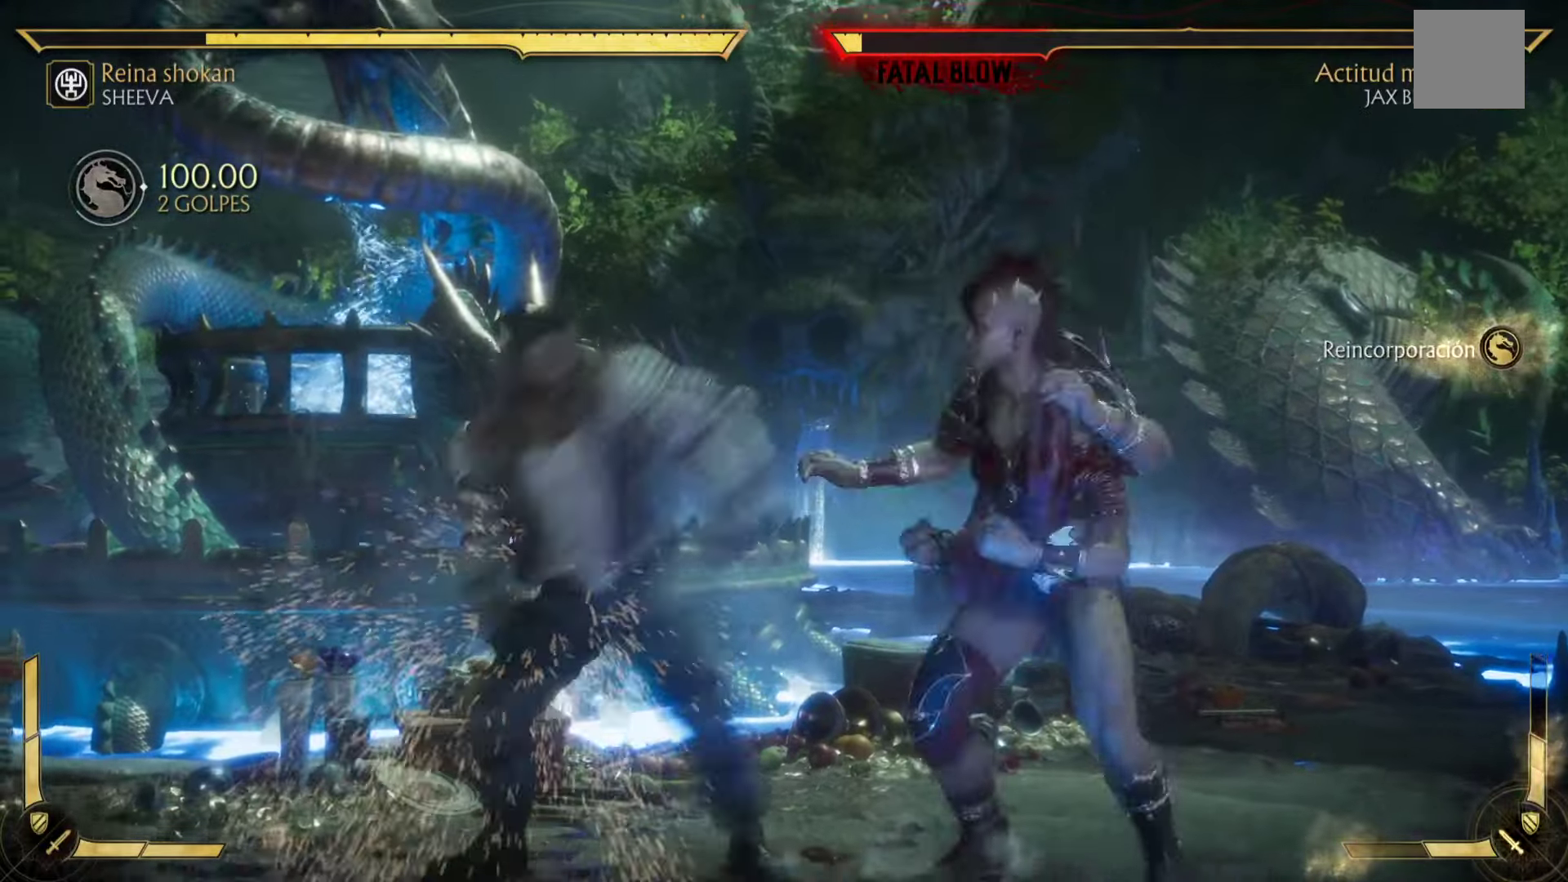
{"buttons": [], "left_stick": "center", "events": [[117, "DPAD_UP", "up"], [217, "DPAD_LEFT", "down"], [250, "DPAD_UP", "down"], [284, "DPAD_LEFT", "up"], [417, "DPAD_UP", "up"]]}
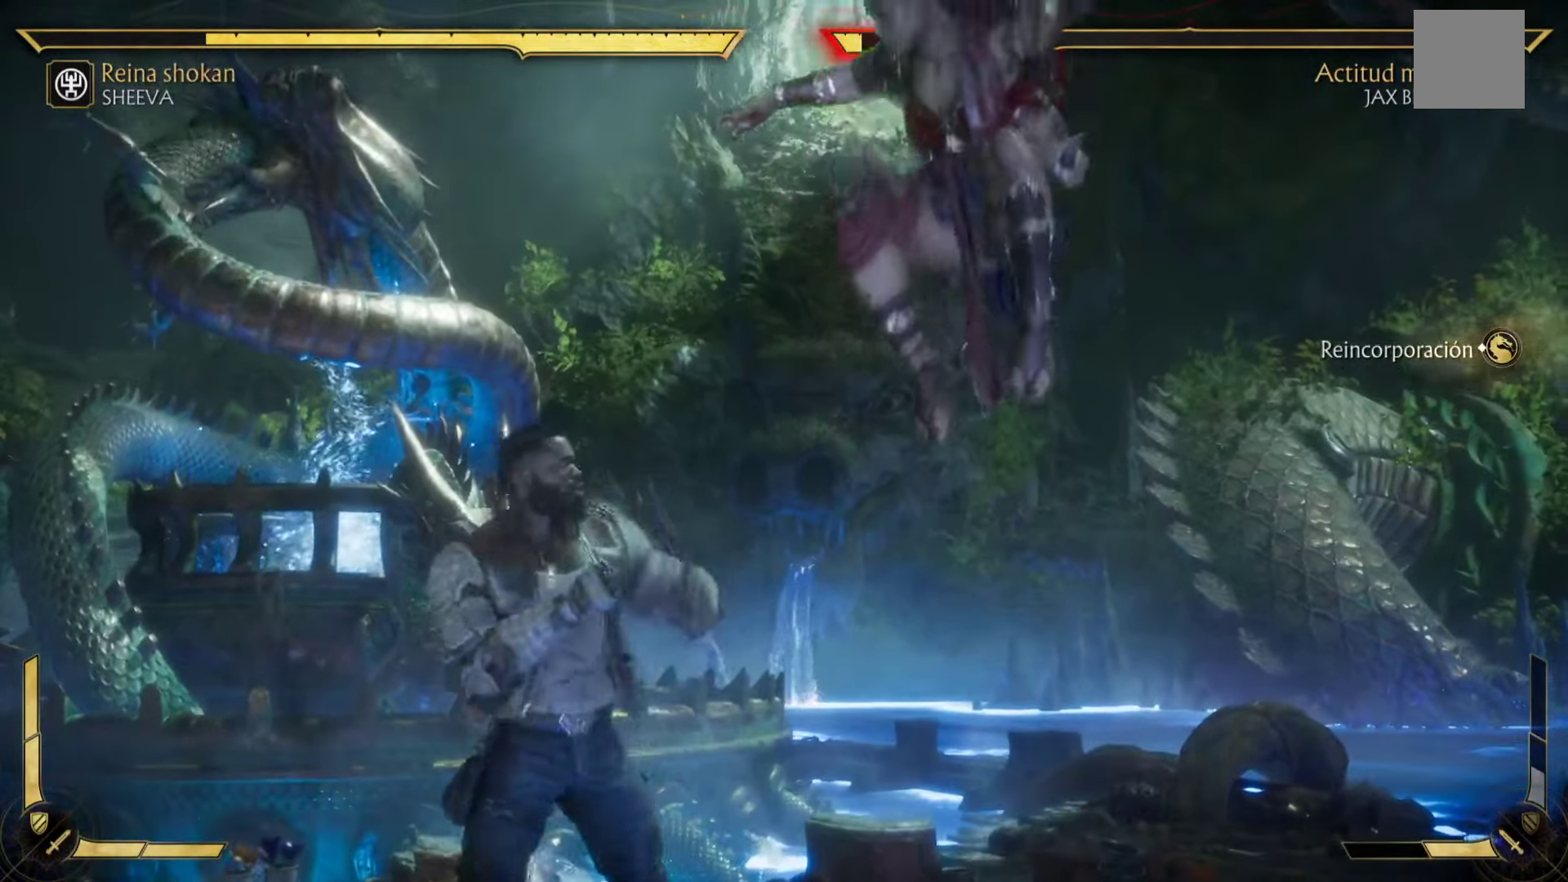
{"buttons": ["DPAD_UP"], "left_stick": "center", "events": [[134, "DPAD_UP", "down"], [267, "DPAD_UP", "up"], [334, "DPAD_DOWN", "down"], [400, "DPAD_DOWN", "up"], [417, "DPAD_UP", "down"]]}
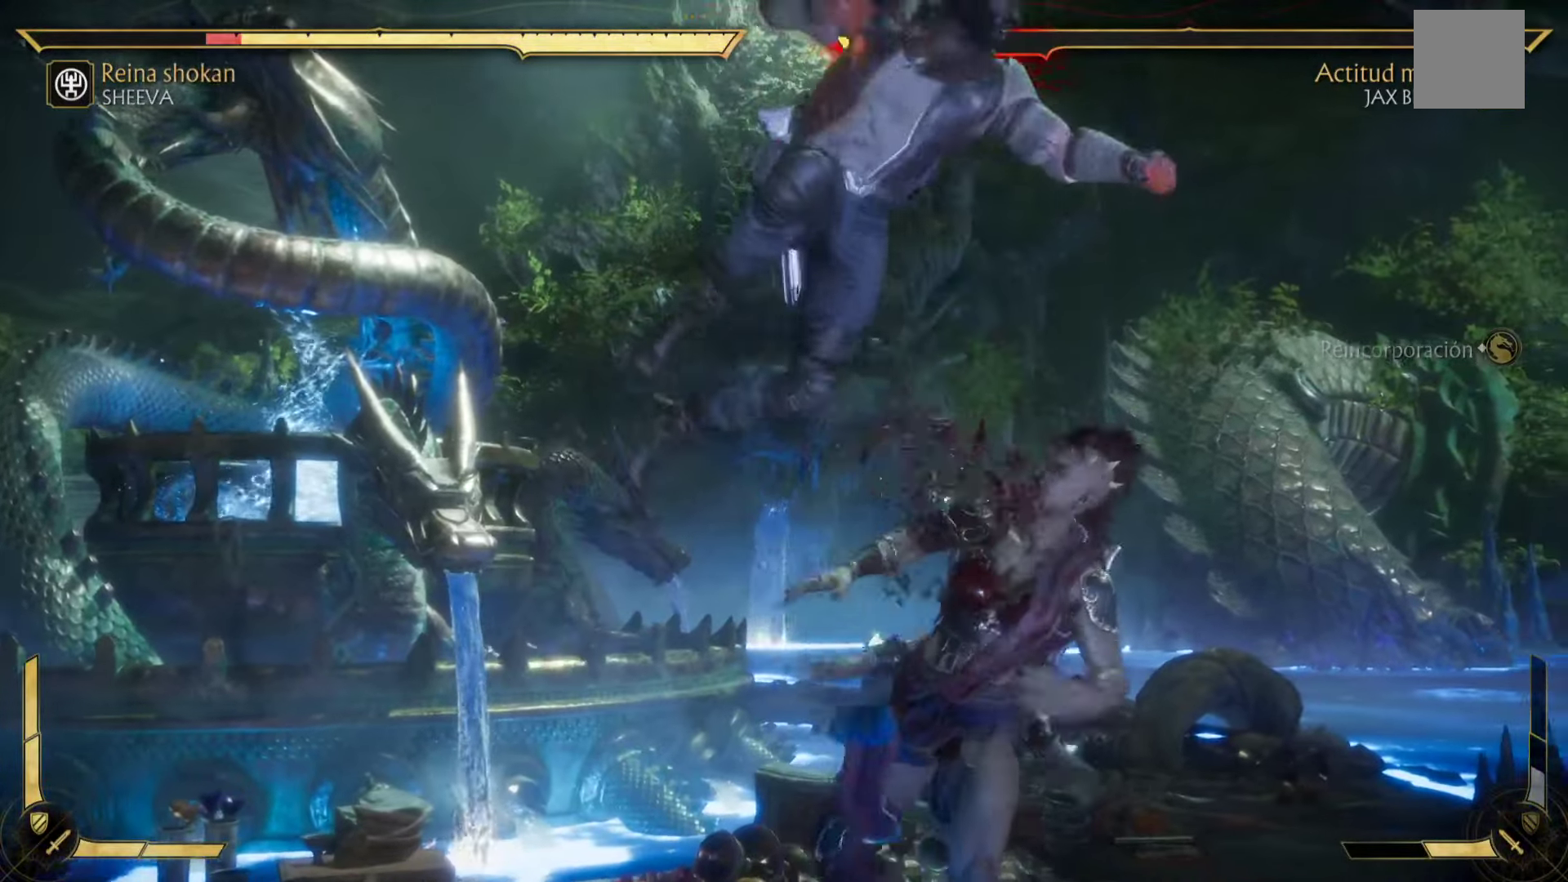
{"buttons": ["B"], "left_stick": "center", "events": [[67, "DPAD_UP", "up"], [200, "DPAD_DOWN", "down"], [250, "DPAD_DOWN", "up"], [400, "A", "down"], [400, "B", "down"], [500, "A", "up"]]}
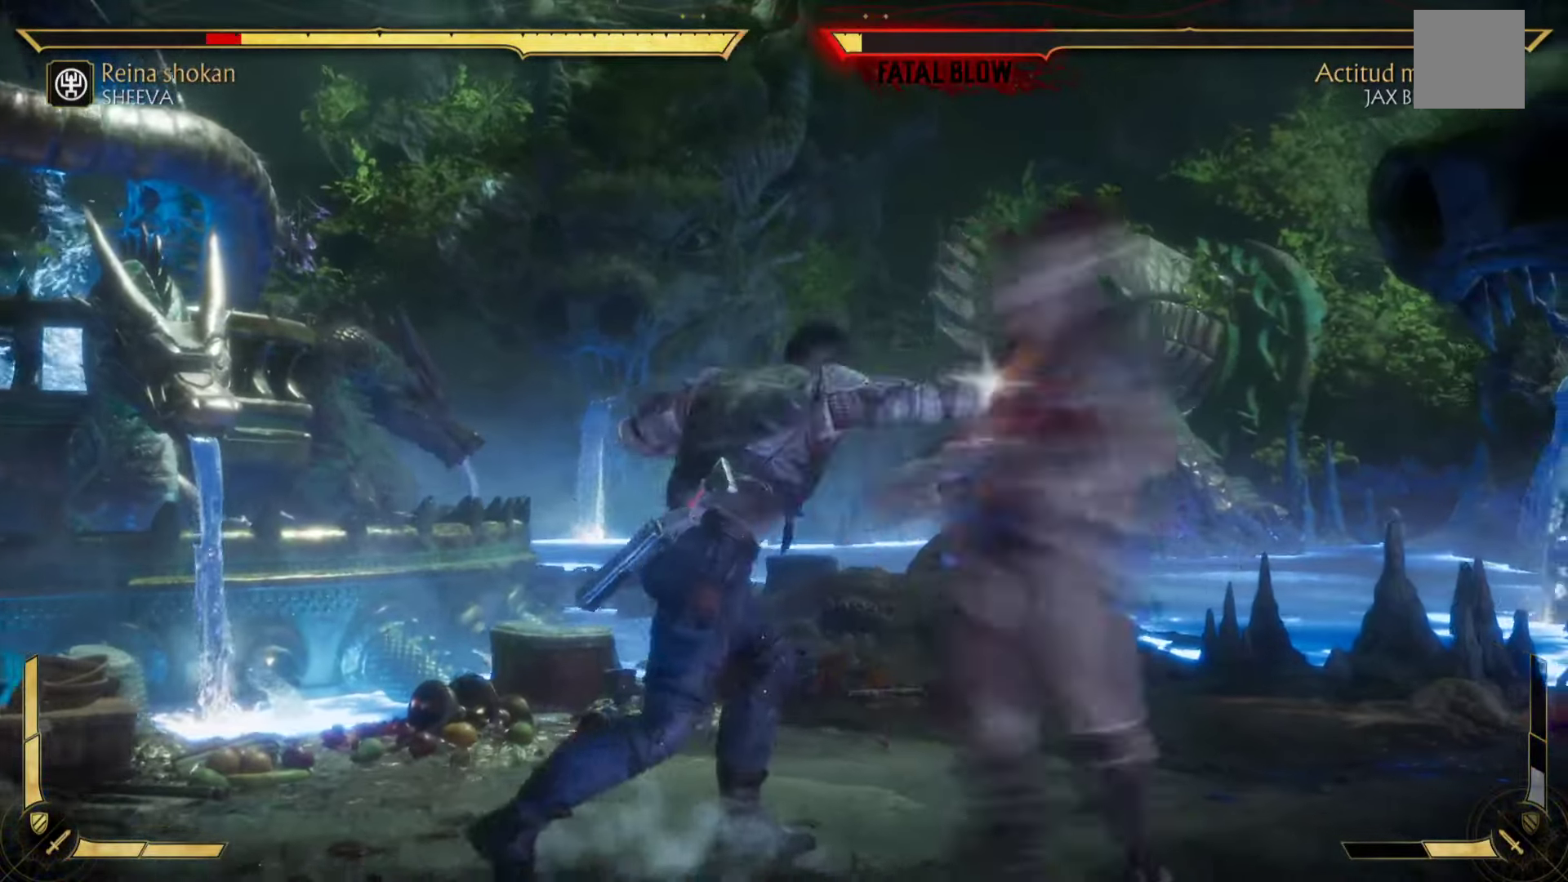
{"buttons": [], "left_stick": "center", "events": [[117, "B", "up"], [134, "R1", "down"], [250, "R1", "up"], [317, "R1", "down"], [334, "L1", "down"], [467, "R1", "up"], [500, "L1", "up"]]}
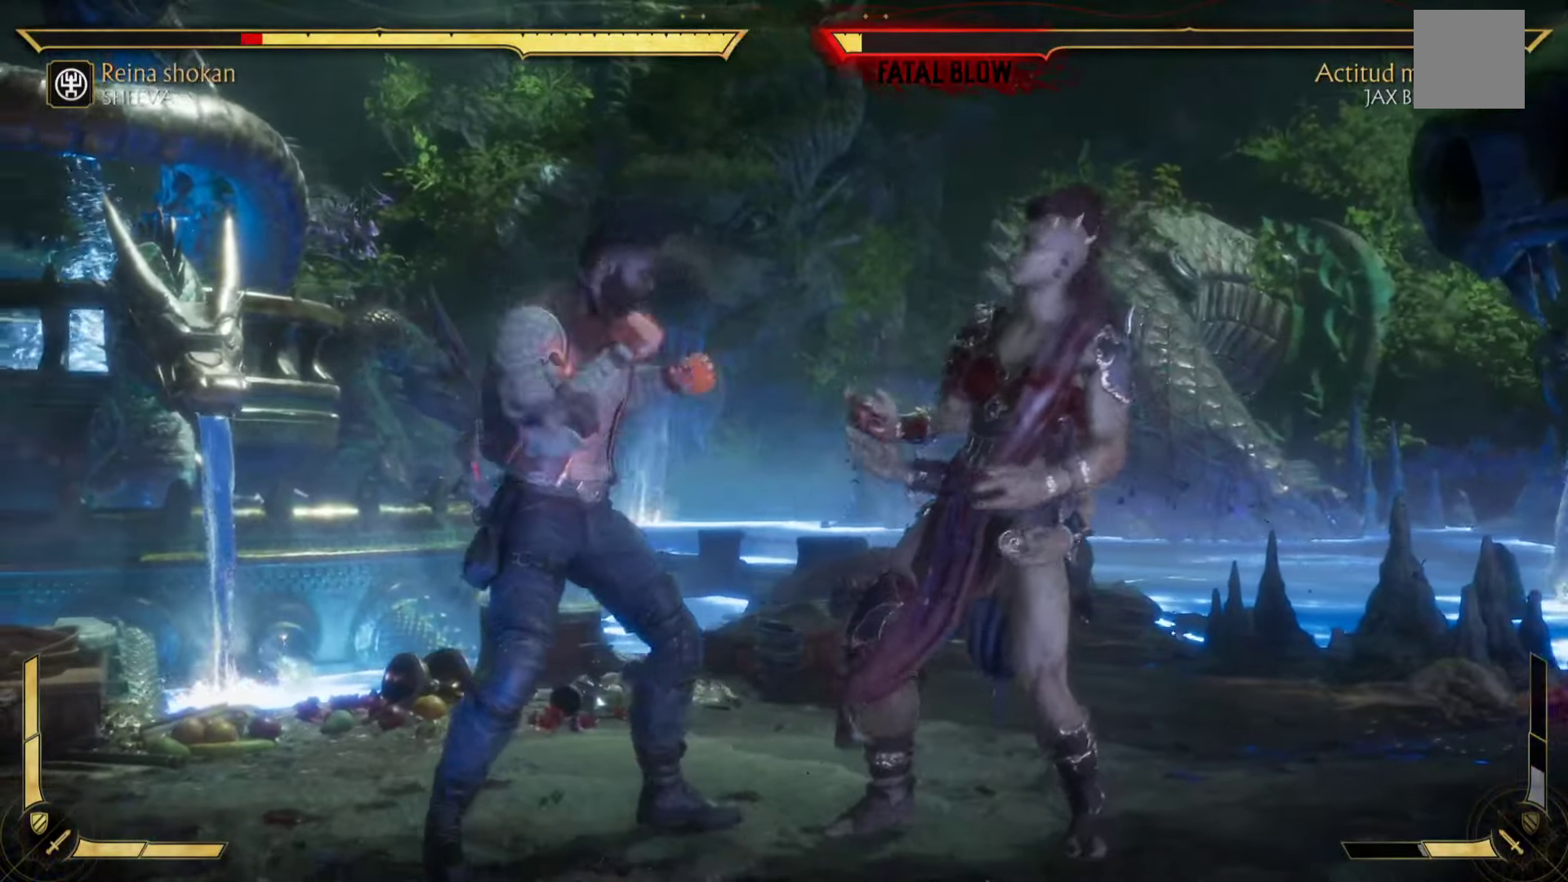
{"buttons": ["B"], "left_stick": "down-left", "events": [[84, "L1", "down"], [84, "R1", "down"], [184, "R1", "up"], [217, "L1", "up"], [384, "B", "down"], [434, "L1", "down"], [434, "left_stick", "down-left"], [484, "L1", "up"]]}
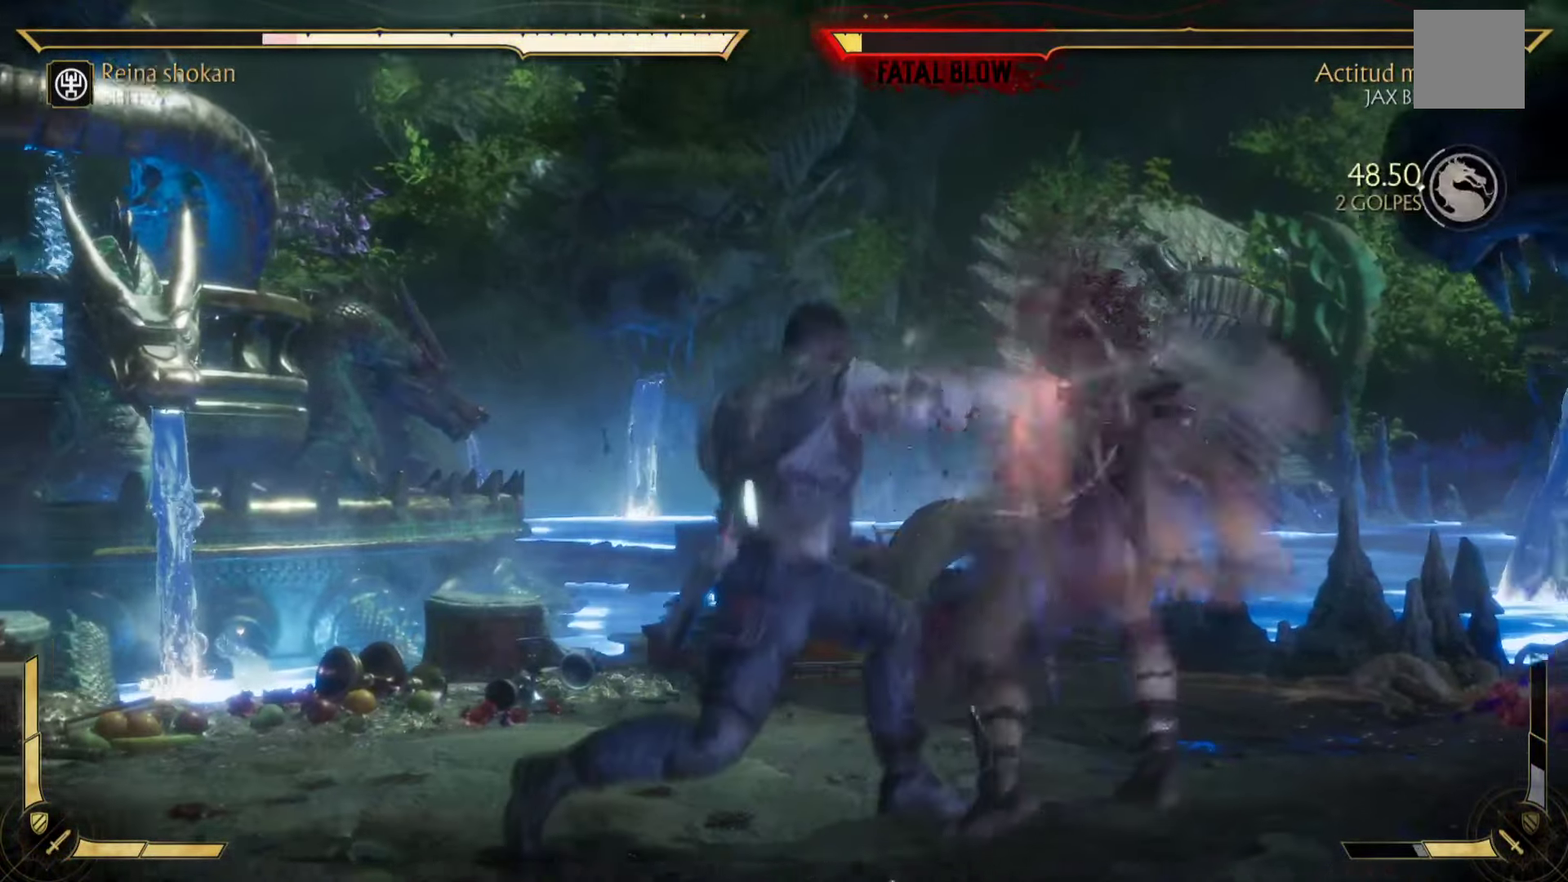
{"buttons": ["A", "X"], "left_stick": "down-right", "events": [[34, "B", "up"], [134, "A", "down"], [150, "X", "down"], [167, "left_stick", "center"], [234, "X", "up"], [317, "B", "down"], [334, "A", "up"], [334, "Y", "down"], [334, "left_stick", "down-left"], [450, "B", "up"], [450, "Y", "up"], [467, "A", "down"], [467, "left_stick", "down-right"], [500, "X", "down"]]}
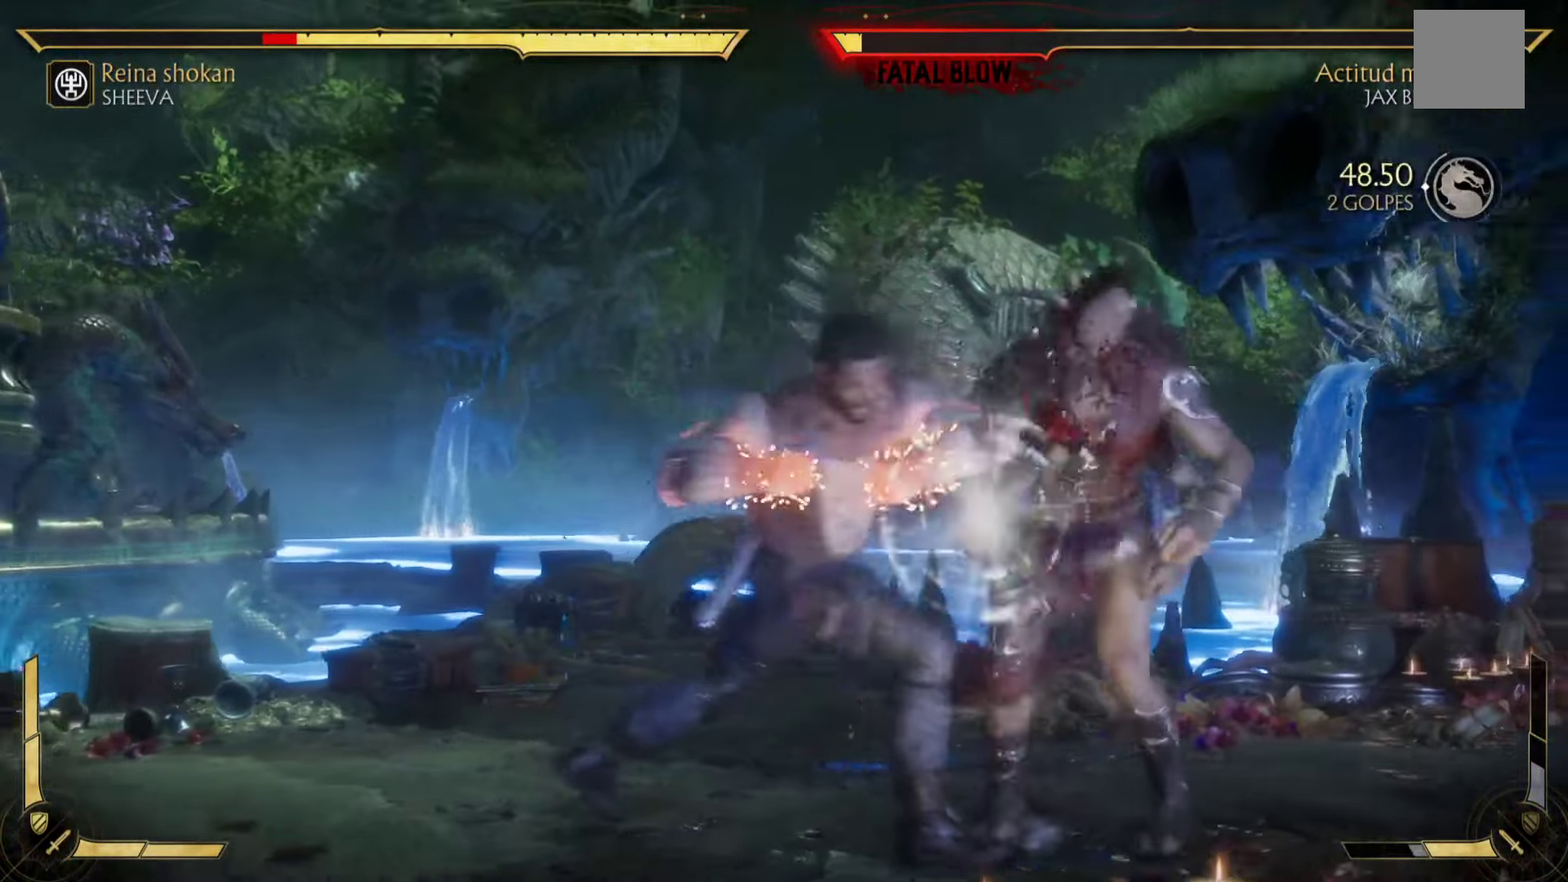
{"buttons": ["A", "X"], "left_stick": "down", "events": [[100, "A", "up"], [134, "X", "up"], [217, "X", "down"], [267, "left_stick", "down"], [350, "X", "up"], [434, "A", "down"], [434, "X", "down"]]}
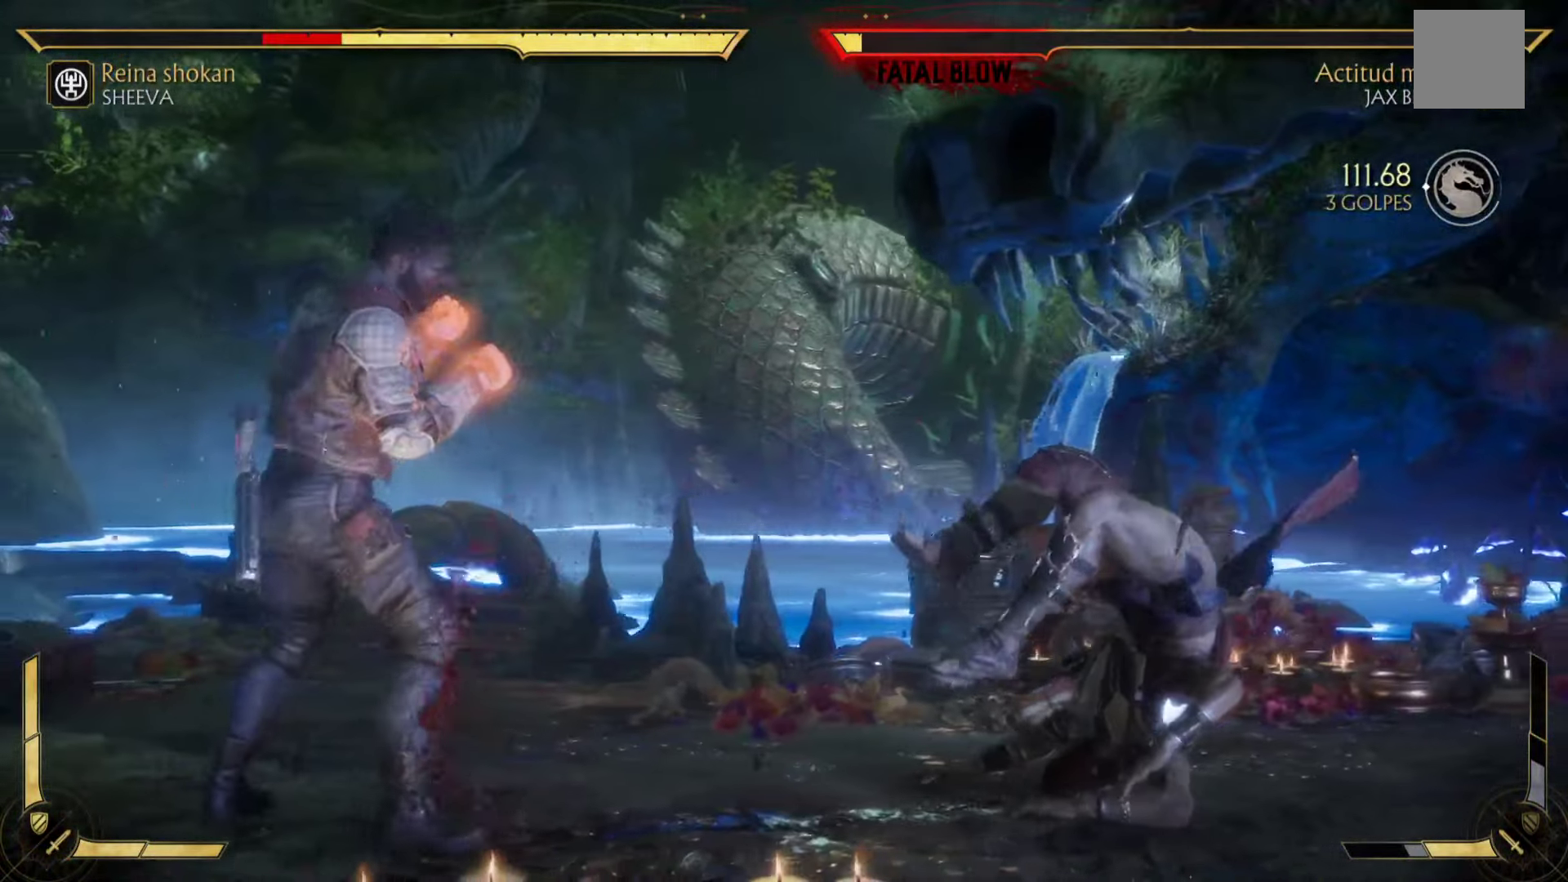
{"buttons": ["X"], "left_stick": "left", "events": [[50, "A", "up"], [50, "X", "up"], [150, "X", "down"], [250, "left_stick", "center"], [267, "X", "up"], [367, "left_stick", "left"], [417, "X", "down"]]}
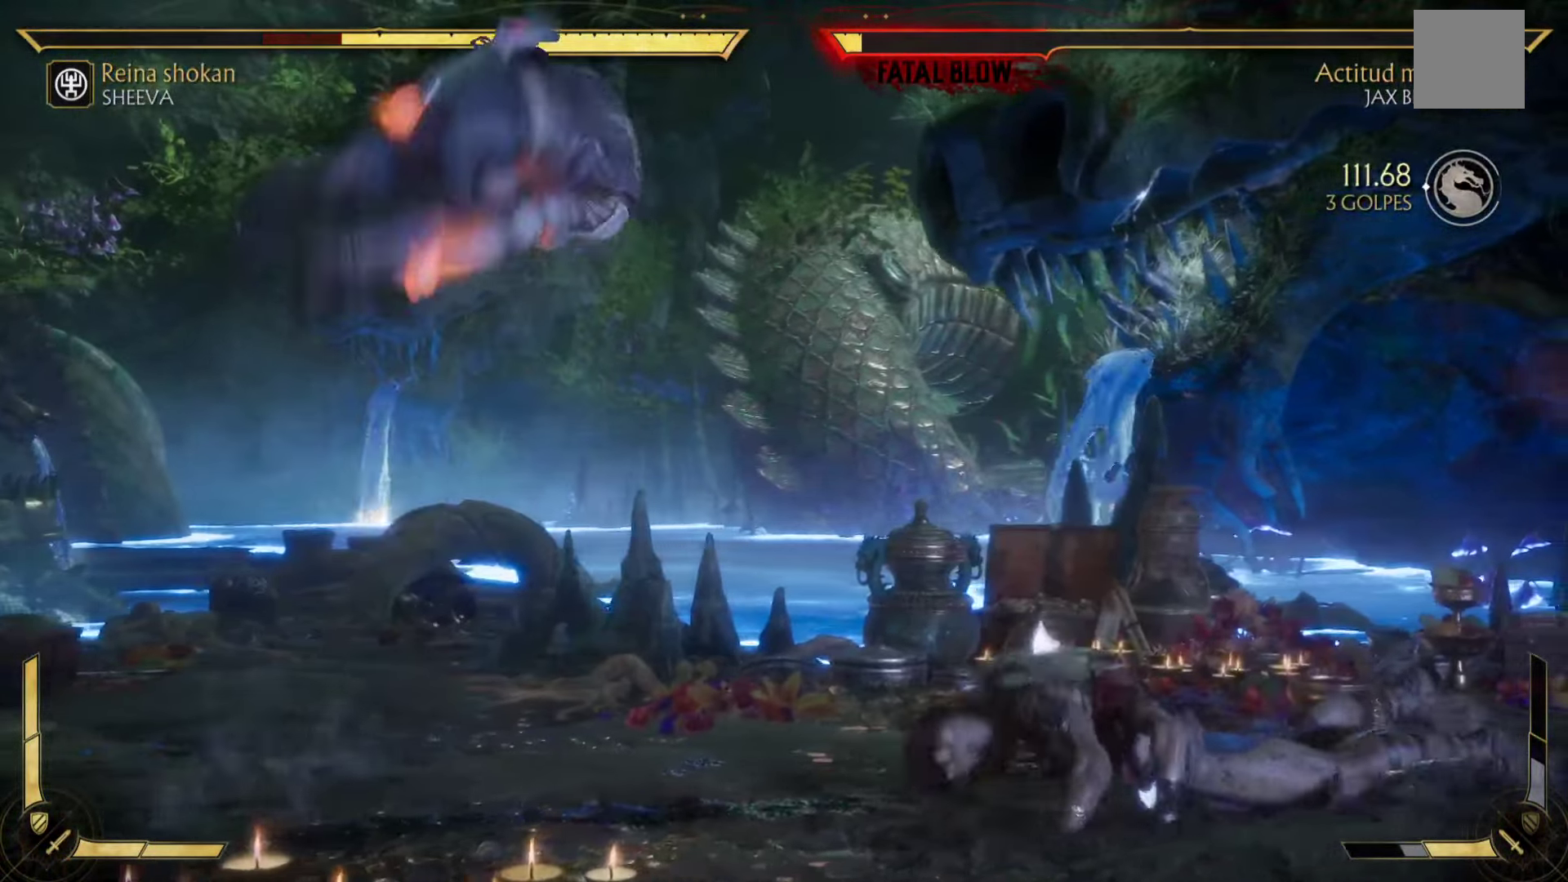
{"buttons": [], "left_stick": "down-left", "events": [[17, "X", "up"], [134, "left_stick", "down-left"], [150, "X", "down"], [267, "X", "up"], [367, "X", "down"], [484, "X", "up"]]}
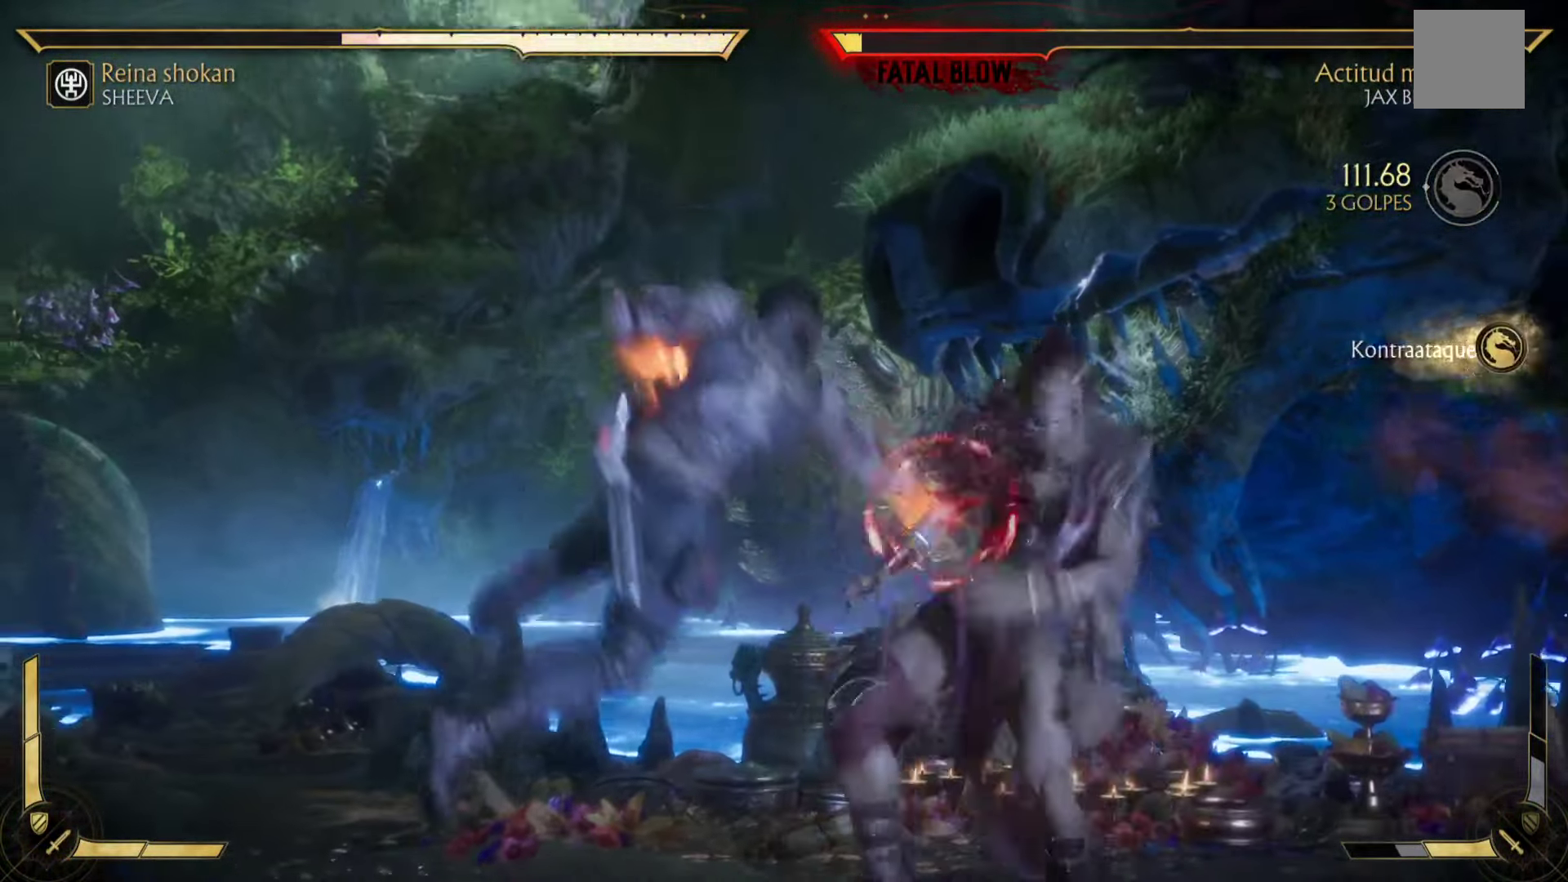
{"buttons": [], "left_stick": "down-left", "events": [[83, "X", "down"], [150, "X", "up"], [283, "X", "down"], [366, "X", "up"]]}
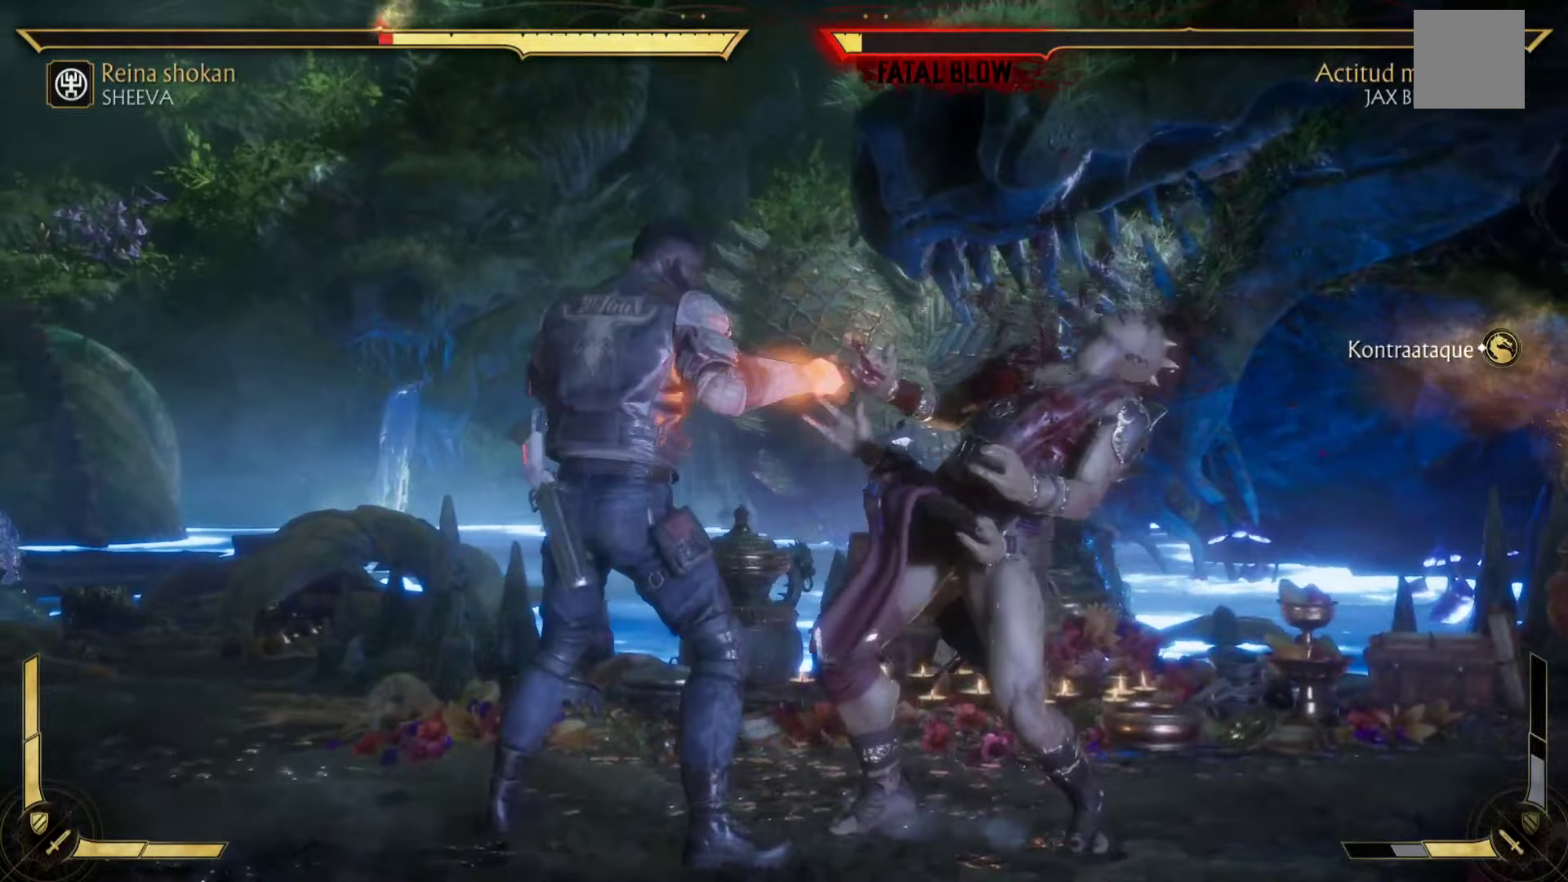
{"buttons": ["B"], "left_stick": "up-right", "events": [[16, "B", "down"], [100, "left_stick", "up"], [216, "B", "up"], [266, "left_stick", "down-right"], [316, "A", "down"], [316, "B", "down"], [366, "B", "up"], [383, "A", "up"], [450, "left_stick", "up-right"], [466, "B", "down"]]}
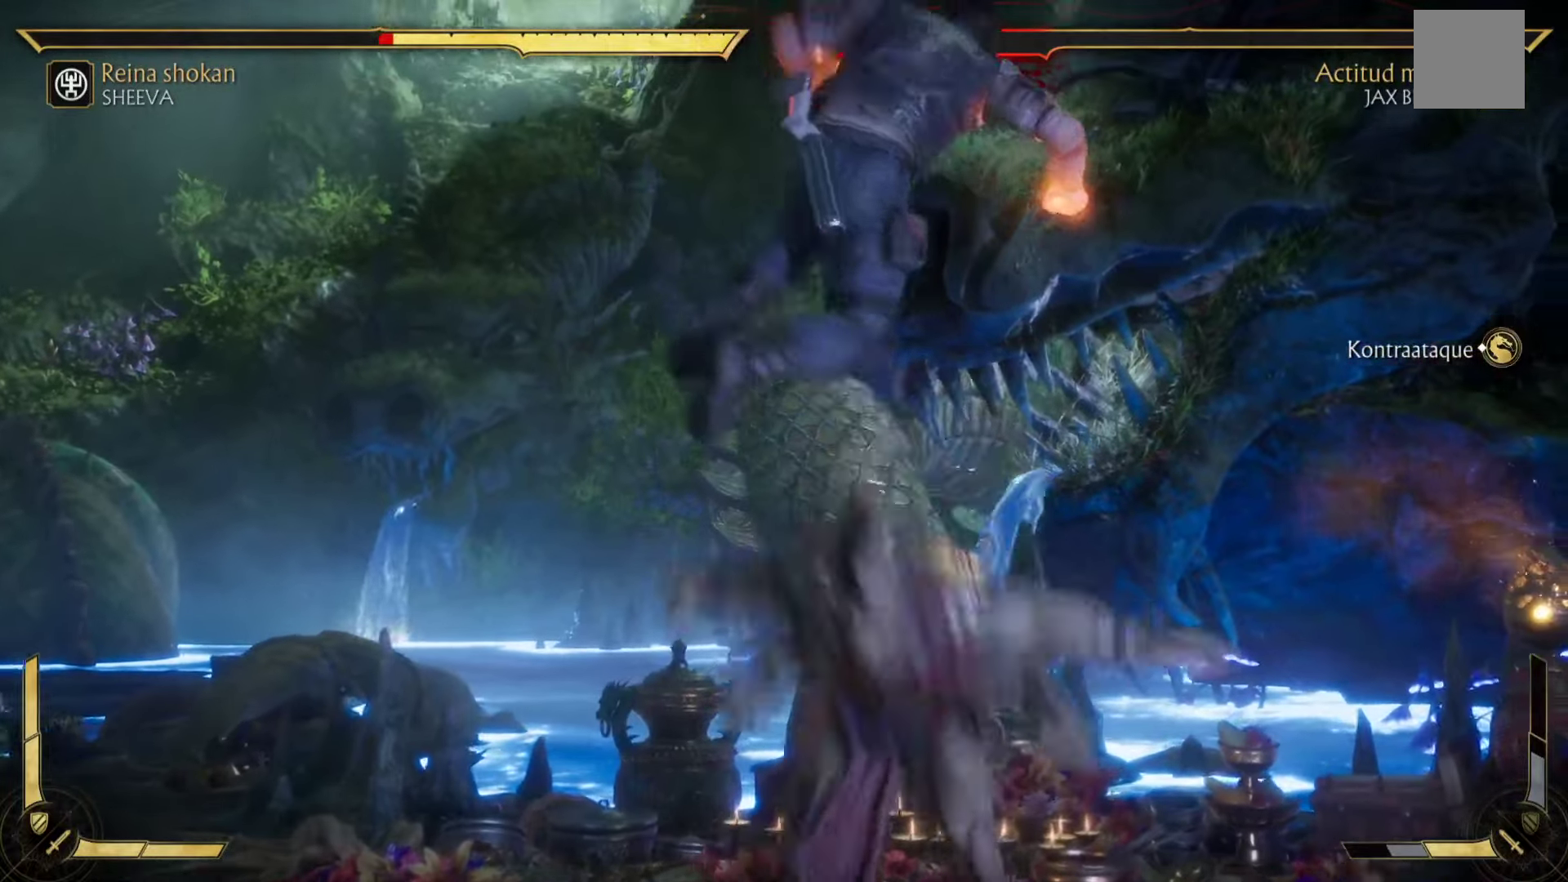
{"buttons": ["B", "Y"], "left_stick": "up-right", "events": [[16, "Y", "down"], [150, "B", "up"], [150, "Y", "up"], [233, "B", "down"], [233, "Y", "down"], [300, "B", "up"], [333, "Y", "up"], [466, "B", "down"], [466, "Y", "down"]]}
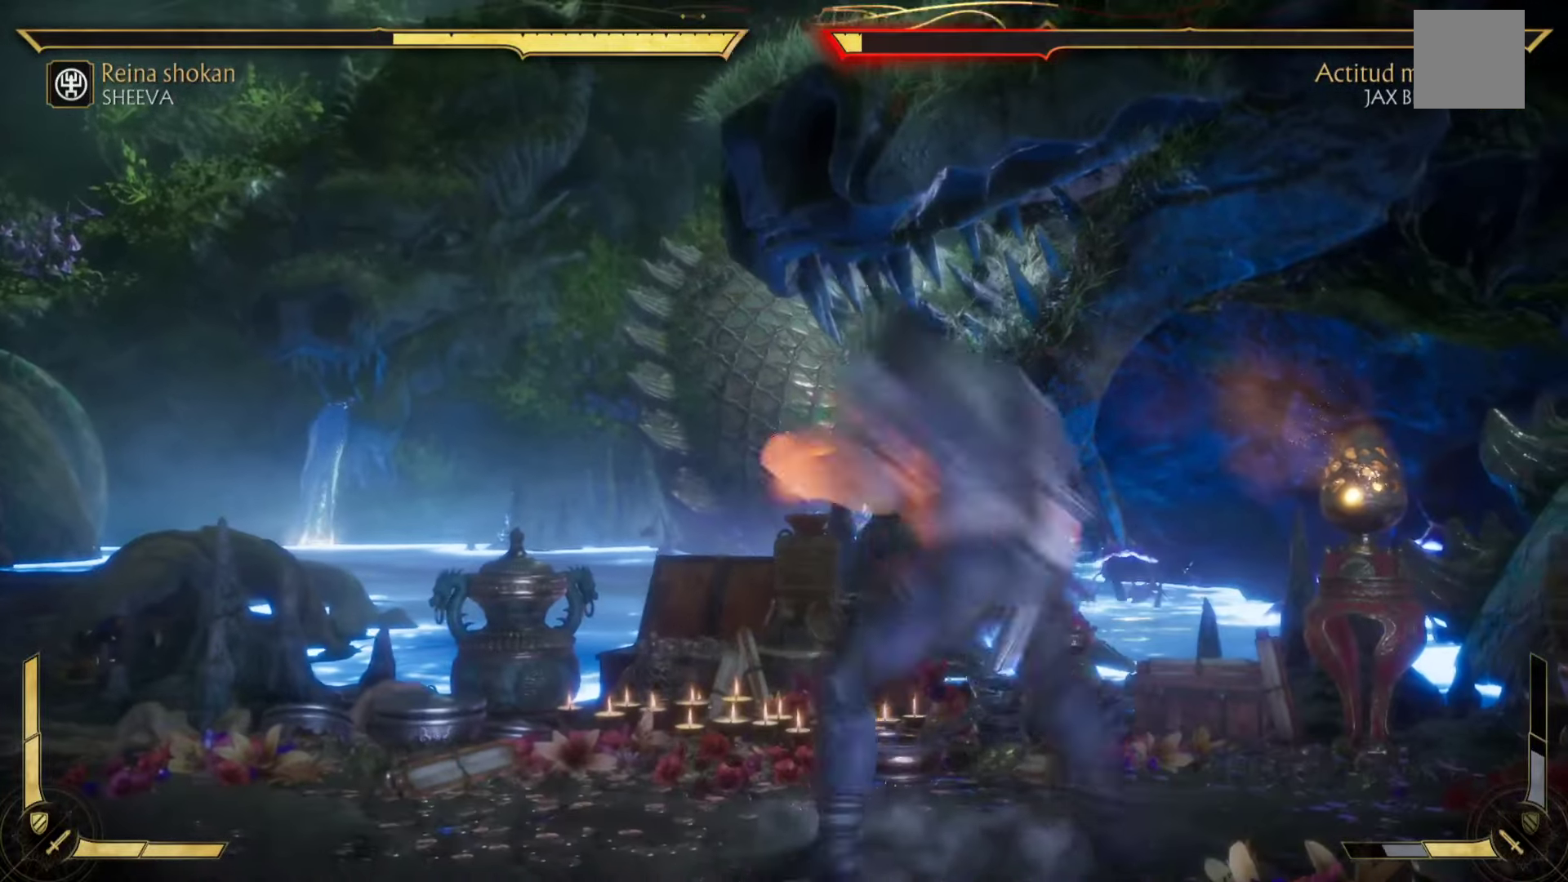
{"buttons": [], "left_stick": "center", "events": [[33, "B", "up"], [100, "Y", "up"], [216, "left_stick", "right"], [350, "left_stick", "center"]]}